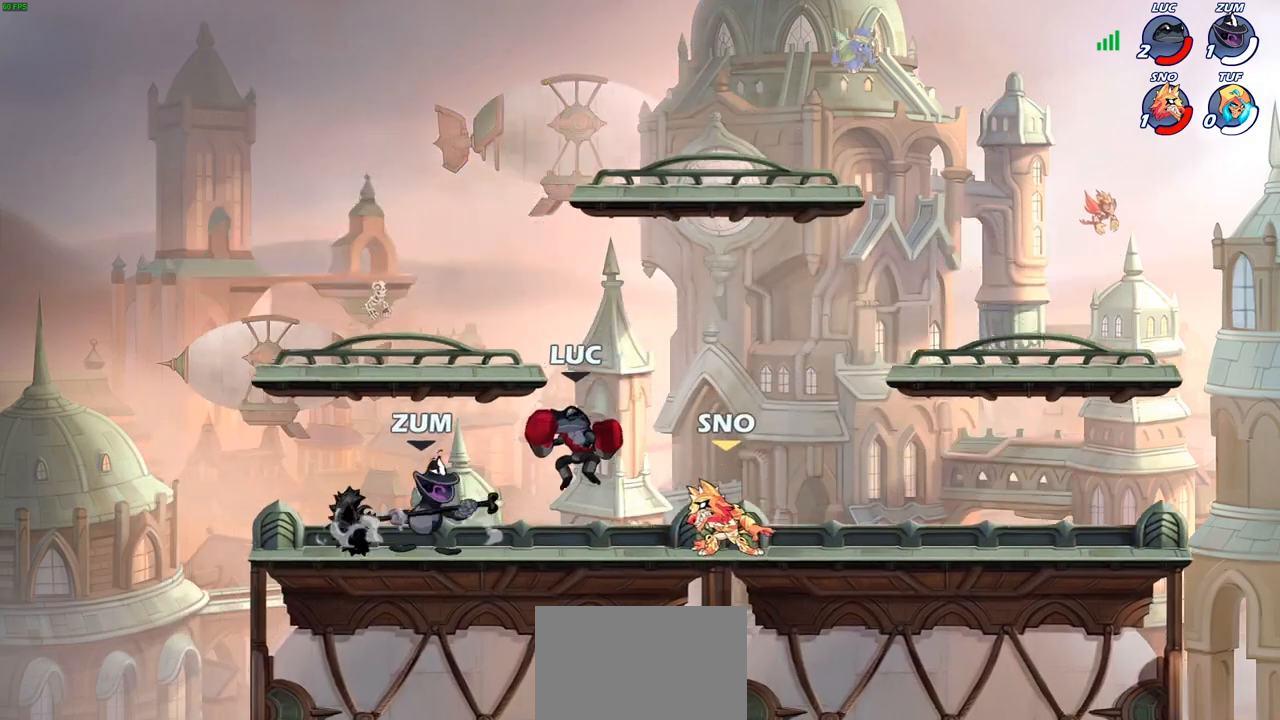
Gameplay with a controller (PlayStation layout); each line is a JSON object with the inputs held at the frame after it. "events" lists button and stick changes between this image and that frame as [ms after this image, input, new state], when the widget could be followed in between.
{"buttons": [], "left_stick": "left", "right_stick": "center", "events": [[33, "SQUARE", "down"], [117, "SQUARE", "up"], [483, "left_stick", "left"]]}
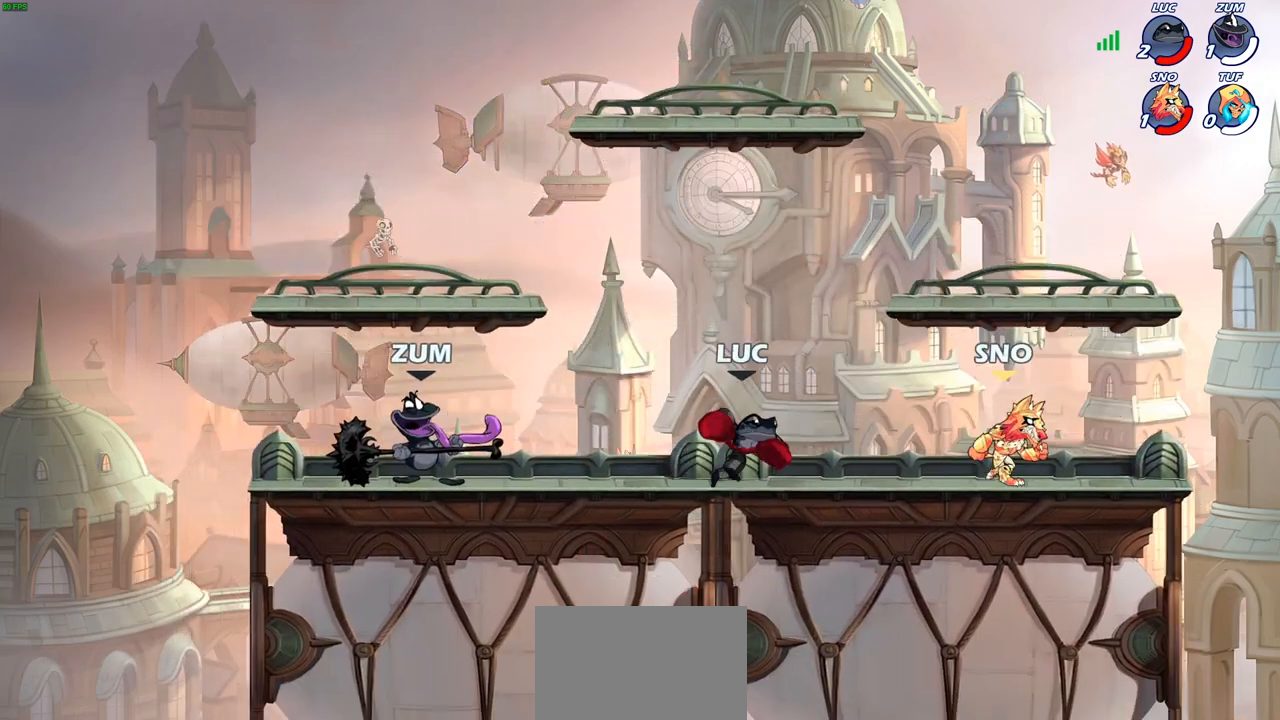
{"buttons": [], "left_stick": "down", "right_stick": "center", "events": [[83, "CROSS", "down"], [233, "left_stick", "up"], [267, "CROSS", "up"], [317, "left_stick", "right"], [367, "left_stick", "down"]]}
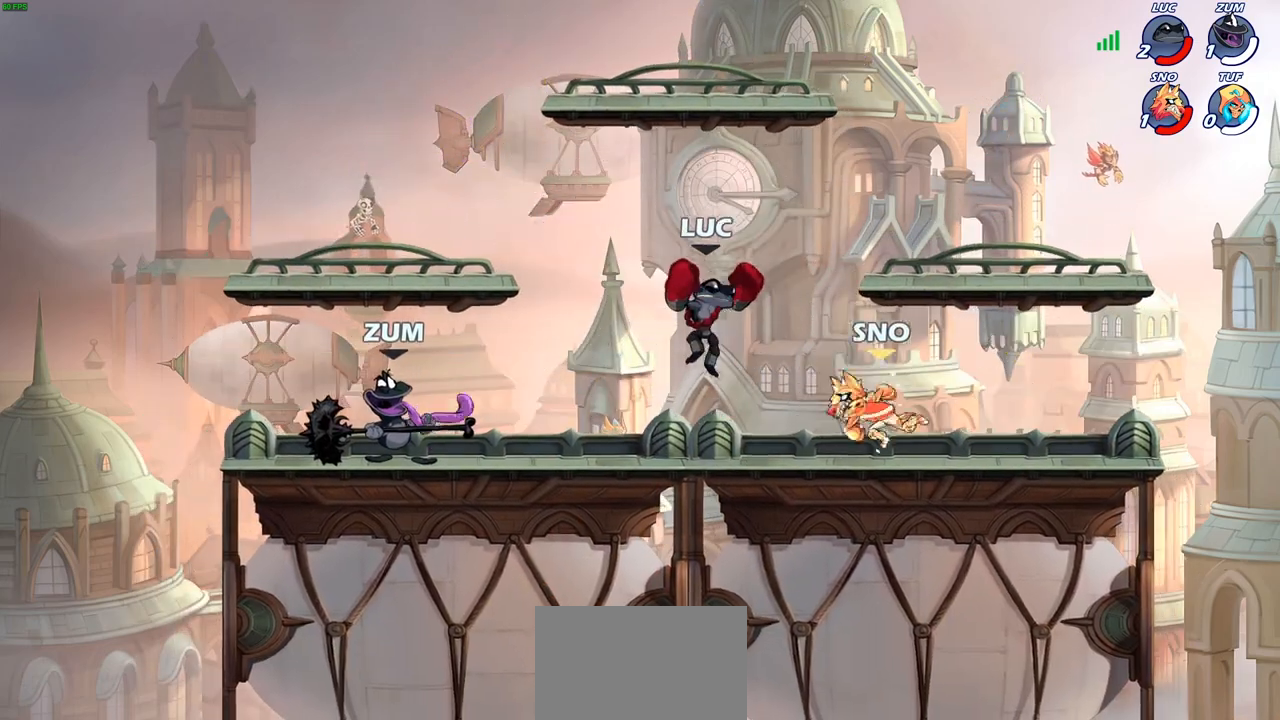
{"buttons": ["R2"], "left_stick": "right", "right_stick": "center", "events": [[50, "R2", "down"], [100, "SQUARE", "down"], [167, "R2", "up"], [200, "SQUARE", "up"], [250, "left_stick", "center"], [417, "left_stick", "right"], [483, "R2", "down"]]}
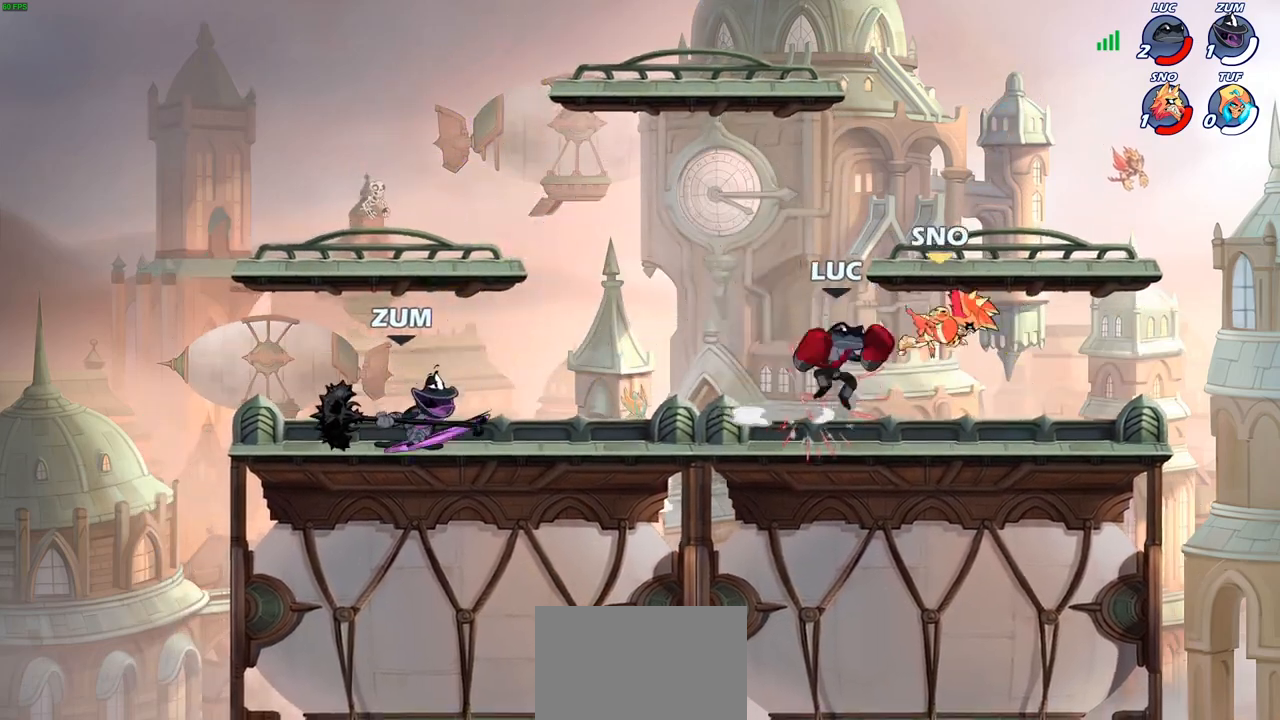
{"buttons": [], "left_stick": "center", "right_stick": "center", "events": [[50, "SQUARE", "down"], [50, "left_stick", "center"], [67, "R2", "up"], [117, "SQUARE", "up"]]}
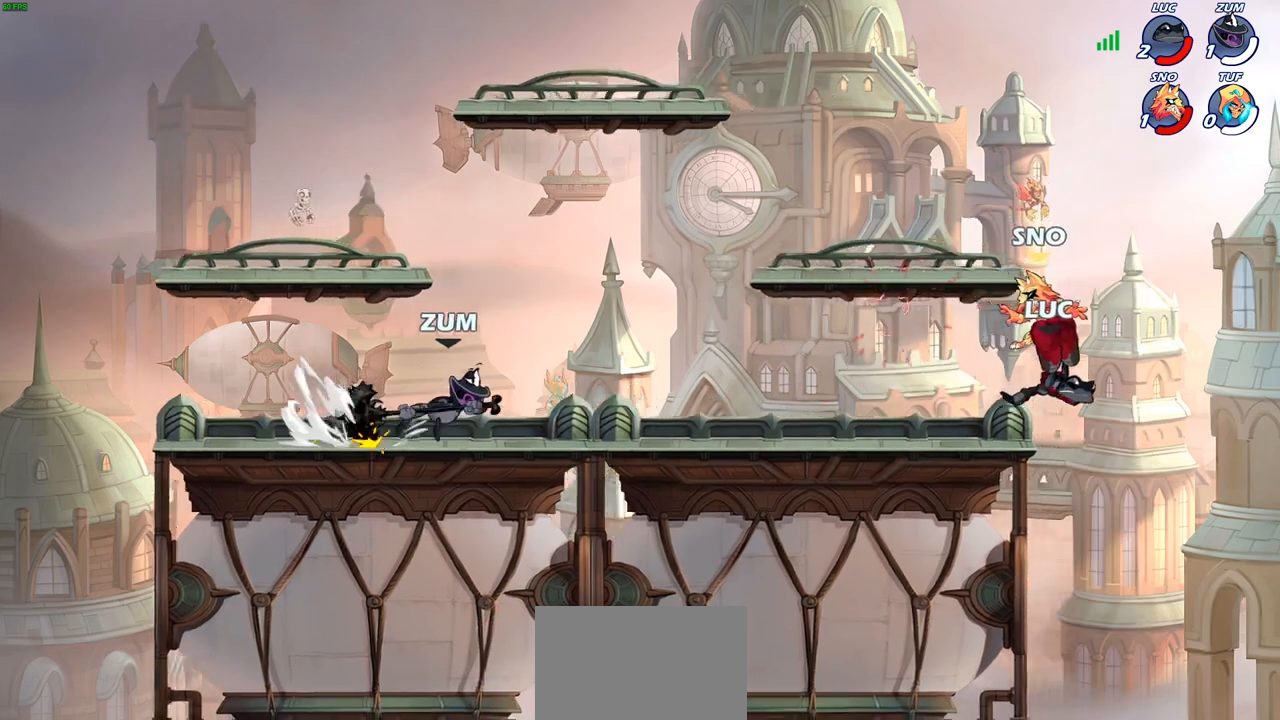
{"buttons": ["CIRCLE"], "left_stick": "down-right", "right_stick": "center", "events": [[150, "left_stick", "down"], [400, "CIRCLE", "down"], [417, "left_stick", "down-right"]]}
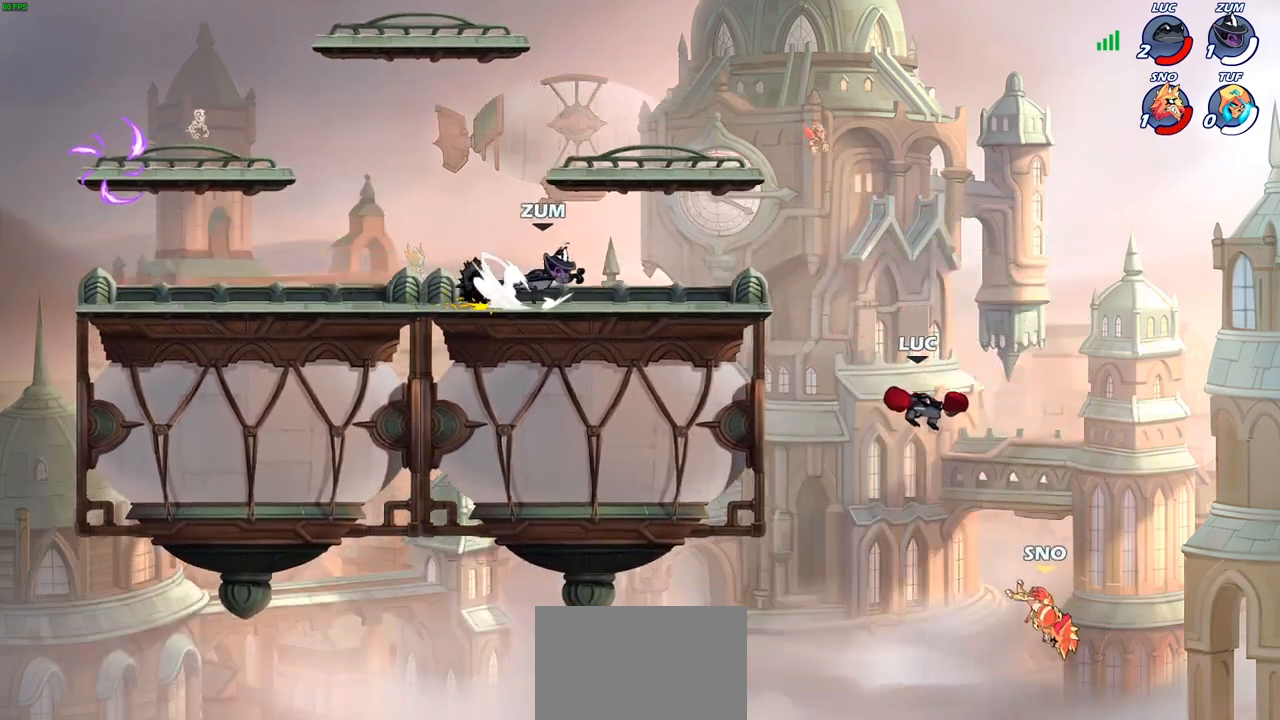
{"buttons": ["CIRCLE"], "left_stick": "right", "right_stick": "center", "events": [[350, "left_stick", "right"]]}
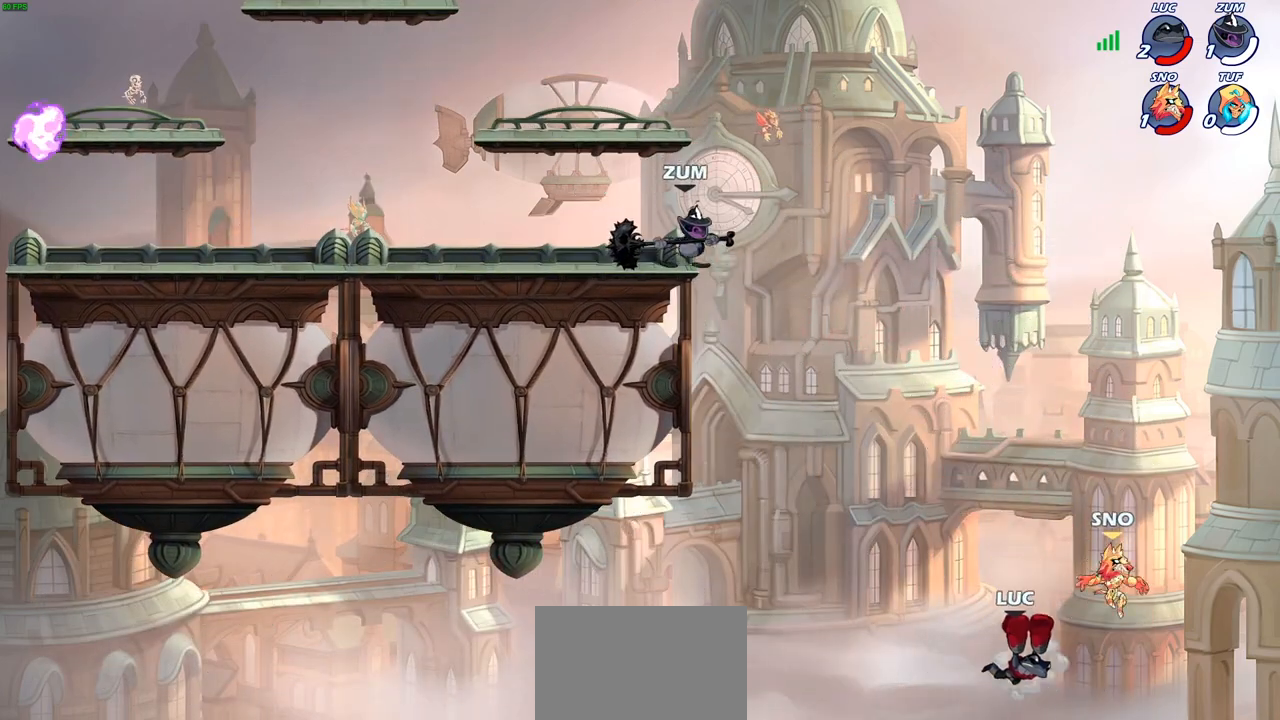
{"buttons": [], "left_stick": "left", "right_stick": "center", "events": [[100, "CIRCLE", "up"], [183, "left_stick", "center"], [367, "left_stick", "left"]]}
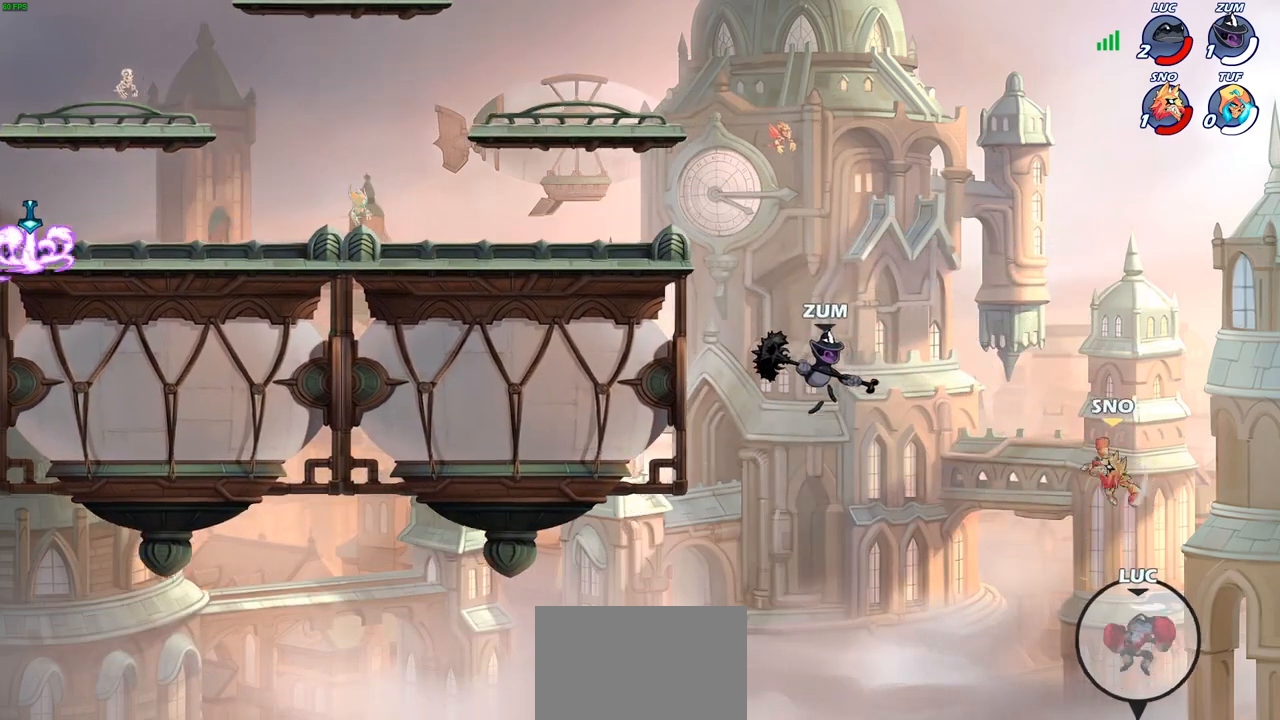
{"buttons": ["CIRCLE"], "left_stick": "left", "right_stick": "center", "events": [[17, "CROSS", "down"], [167, "CROSS", "up"], [250, "CROSS", "down"], [400, "CIRCLE", "down"], [400, "CROSS", "up"]]}
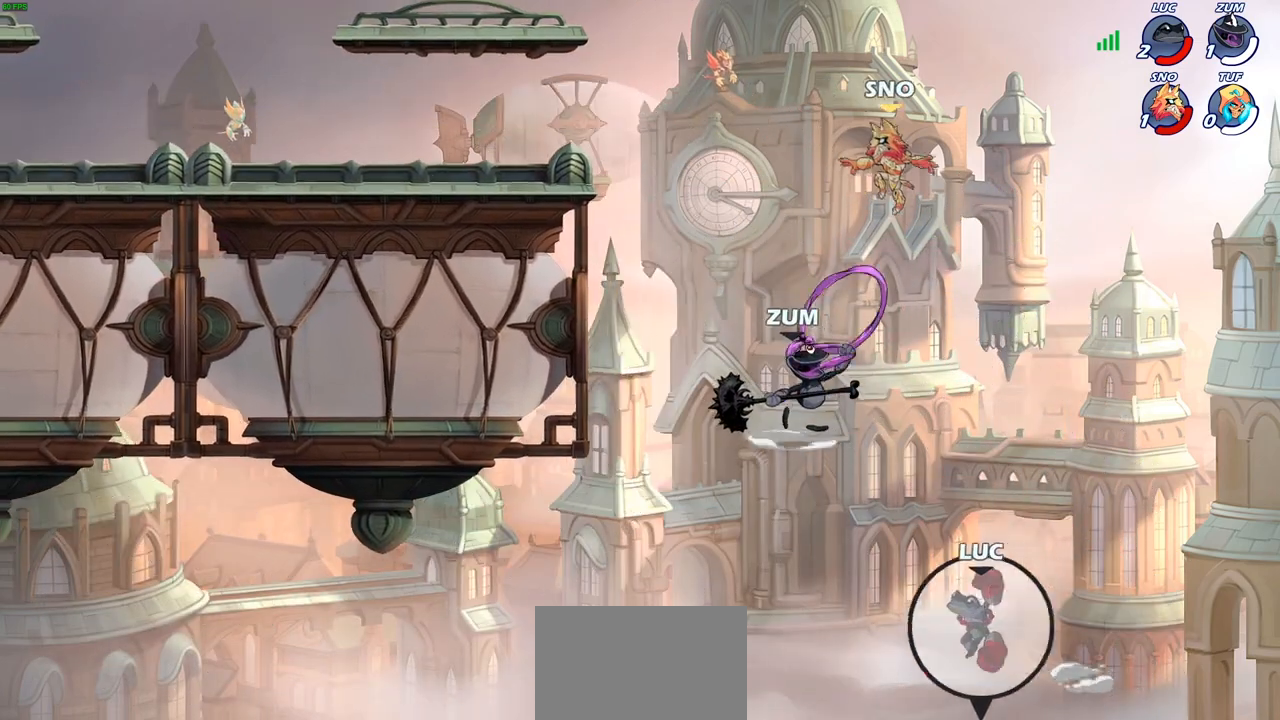
{"buttons": [], "left_stick": "up-left", "right_stick": "center", "events": [[17, "CIRCLE", "up"], [117, "left_stick", "center"], [217, "left_stick", "up-left"]]}
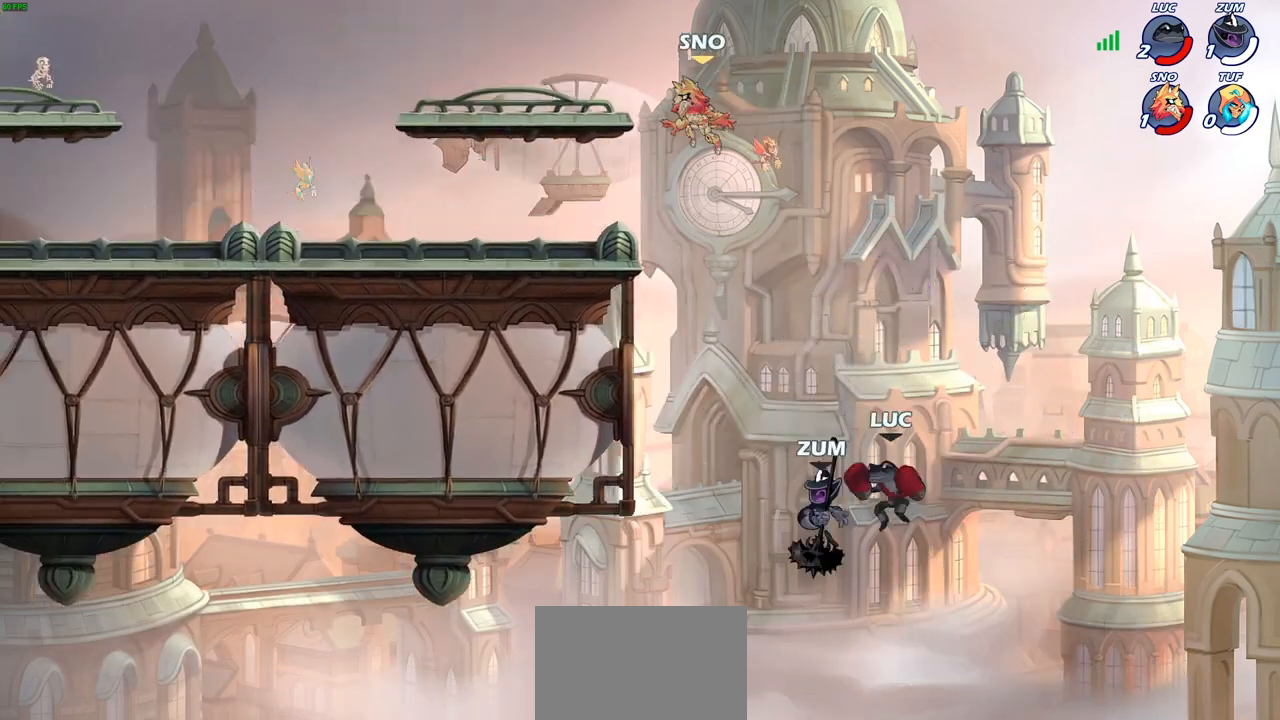
{"buttons": ["R2"], "left_stick": "up-left", "right_stick": "center", "events": [[200, "R2", "down"]]}
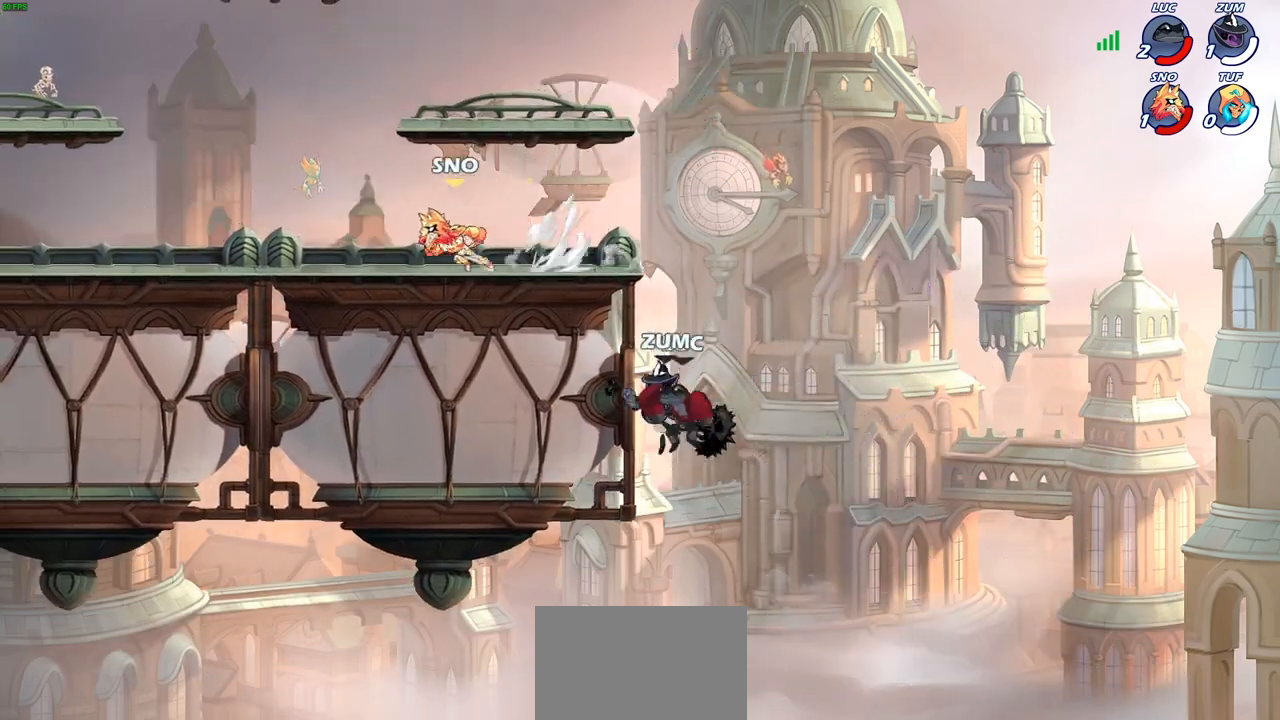
{"buttons": [], "left_stick": "center", "right_stick": "center", "events": [[67, "R2", "up"], [183, "left_stick", "up-right"], [200, "CROSS", "down"], [267, "CIRCLE", "down"], [267, "CROSS", "up"], [267, "left_stick", "up-left"], [367, "left_stick", "center"], [383, "CIRCLE", "up"]]}
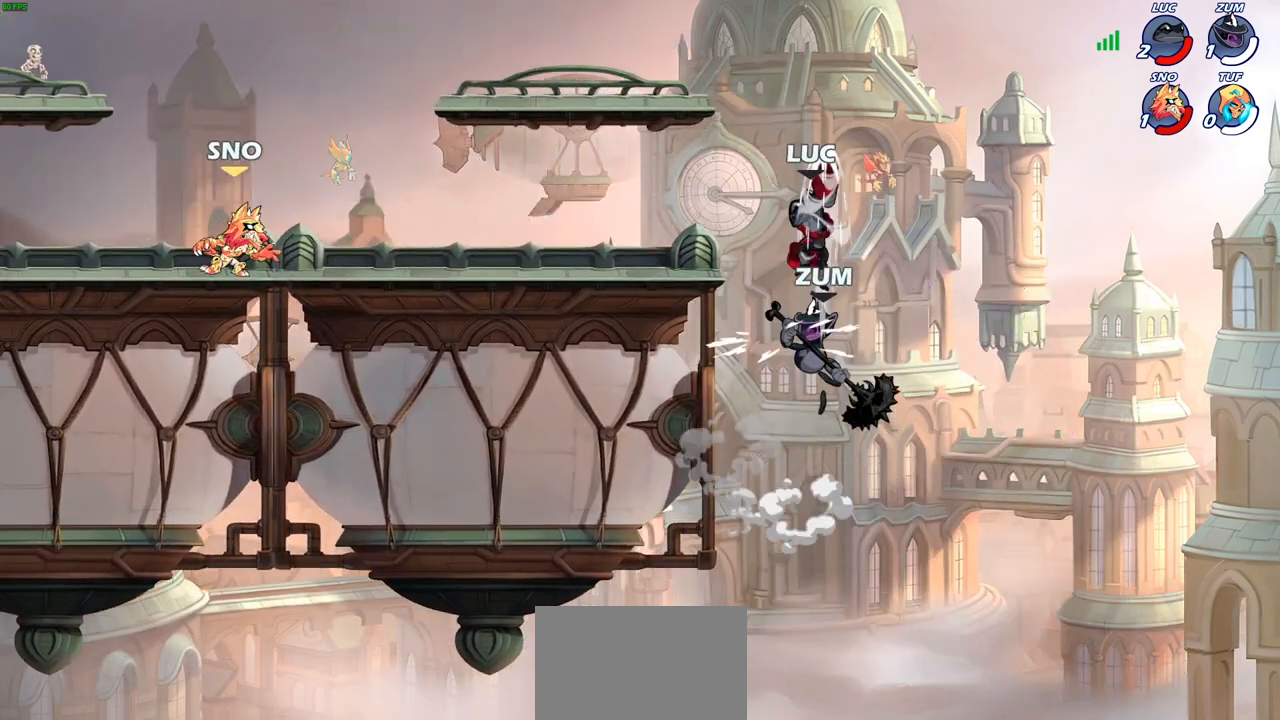
{"buttons": [], "left_stick": "left", "right_stick": "center", "events": [[50, "left_stick", "left"]]}
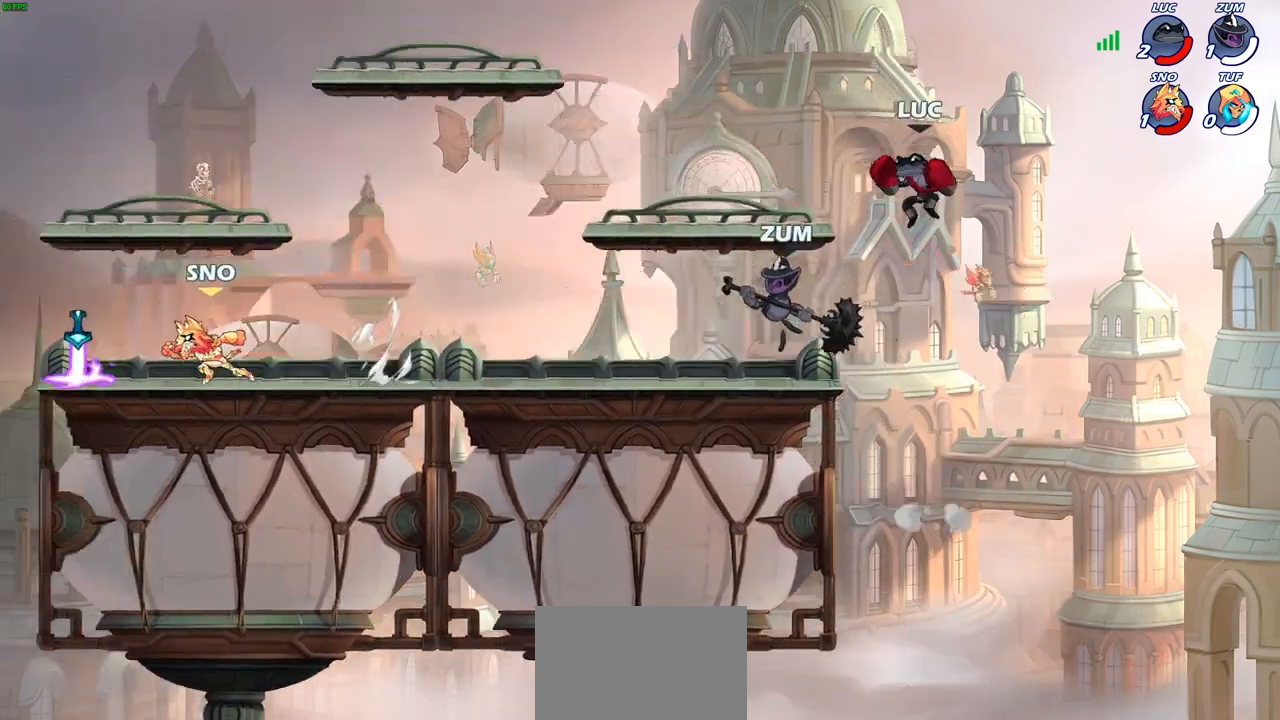
{"buttons": [], "left_stick": "left", "right_stick": "center", "events": [[117, "R1", "down"], [183, "R1", "up"], [267, "left_stick", "center"], [500, "left_stick", "left"]]}
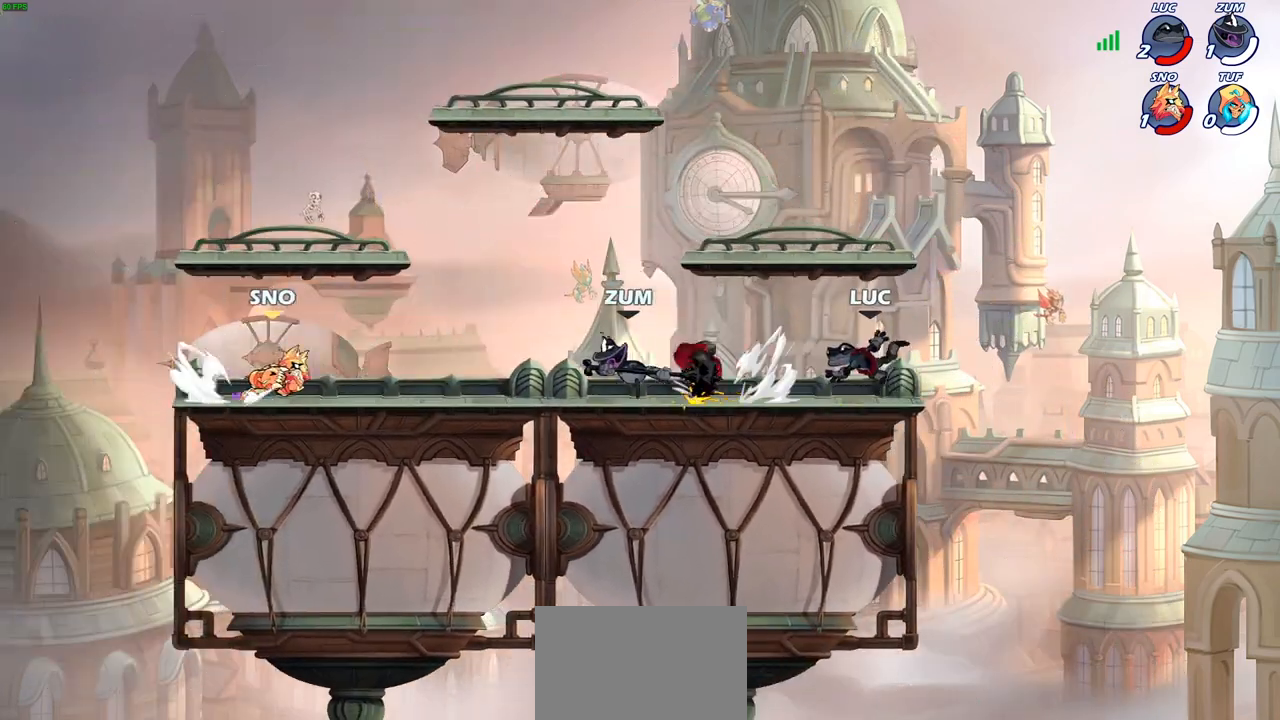
{"buttons": [], "left_stick": "center", "right_stick": "center"}
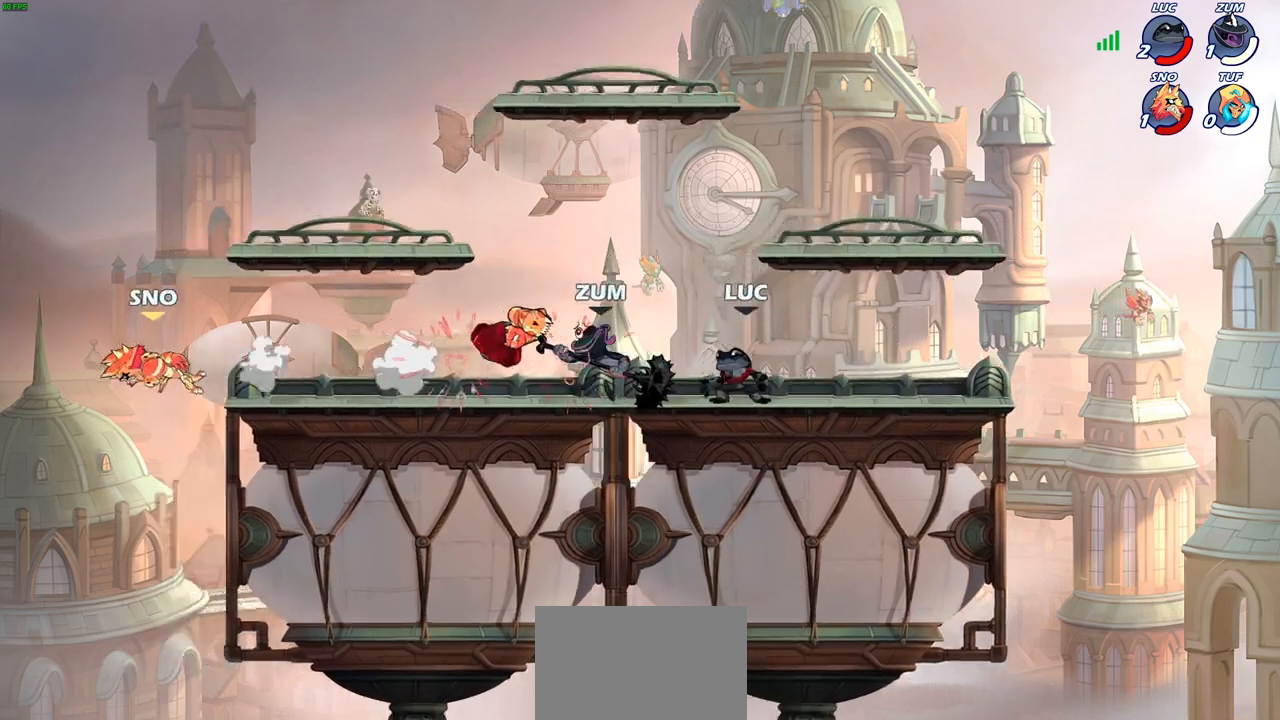
{"buttons": [], "left_stick": "left", "right_stick": "center", "events": [[200, "left_stick", "left"], [317, "R2", "down"], [383, "R1", "down"], [467, "R1", "up"], [467, "R2", "up"]]}
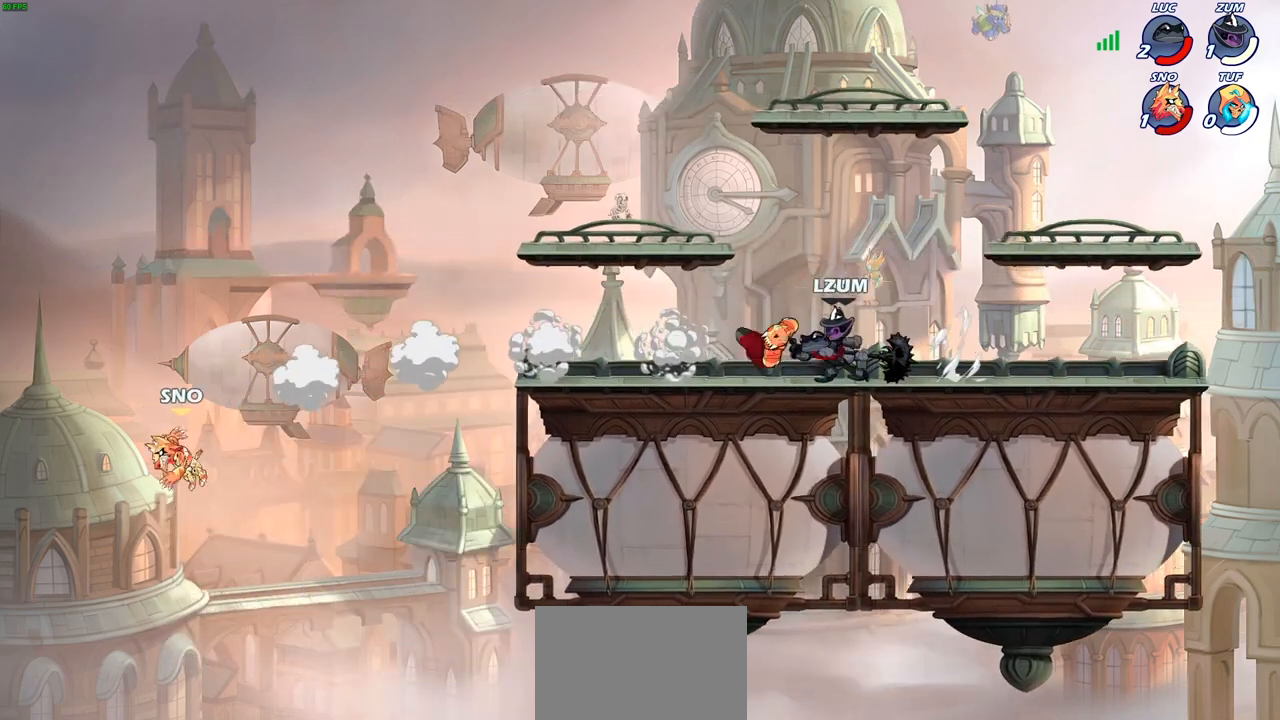
{"buttons": [], "left_stick": "left", "right_stick": "center", "events": [[100, "R1", "down"], [217, "R1", "up"], [367, "R2", "down"], [400, "CIRCLE", "down"], [483, "CIRCLE", "up"], [483, "R2", "up"]]}
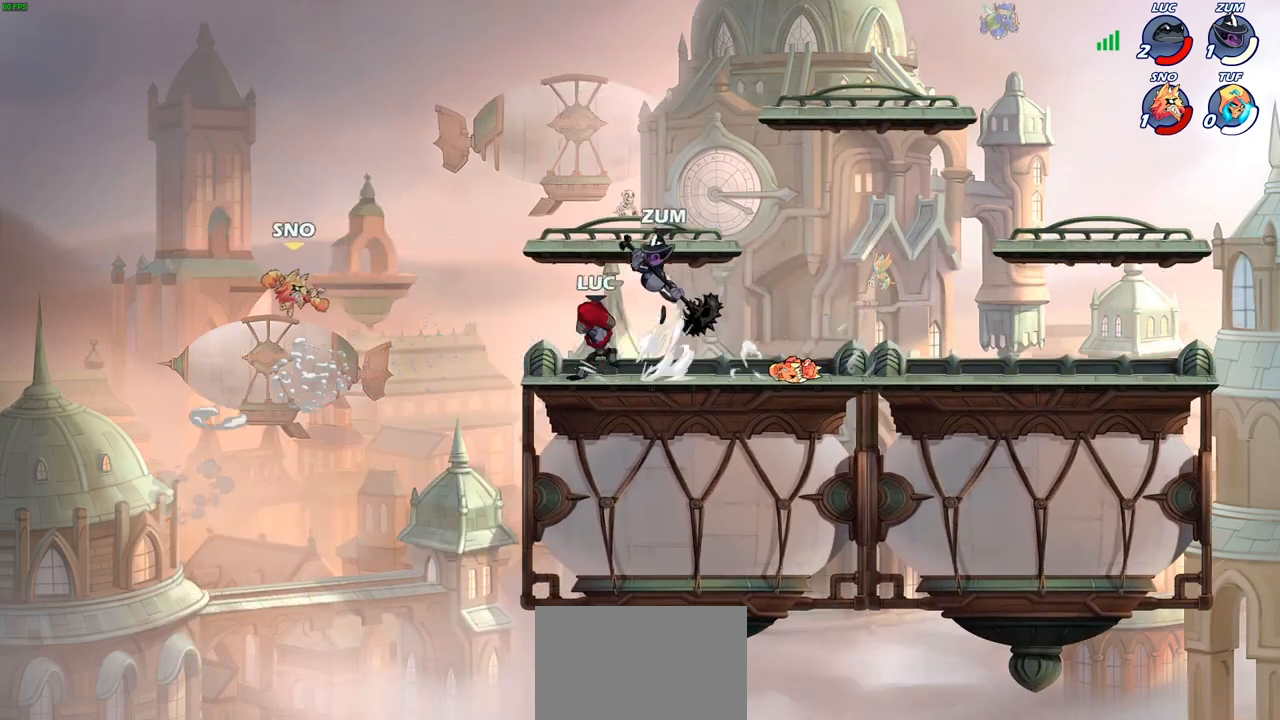
{"buttons": [], "left_stick": "center", "right_stick": "center", "events": [[150, "left_stick", "center"]]}
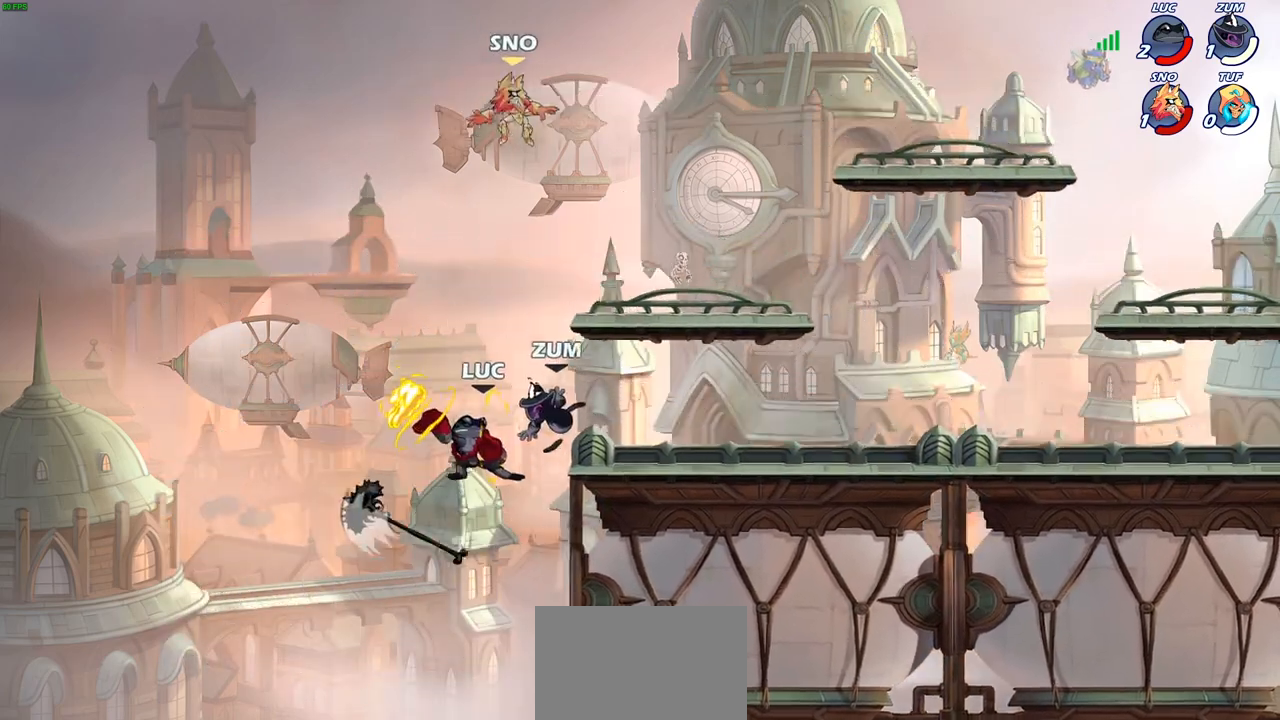
{"buttons": ["CIRCLE"], "left_stick": "up-right", "right_stick": "center", "events": [[117, "left_stick", "right"], [317, "CROSS", "down"], [417, "CROSS", "up"], [433, "CIRCLE", "down"], [467, "left_stick", "up-right"]]}
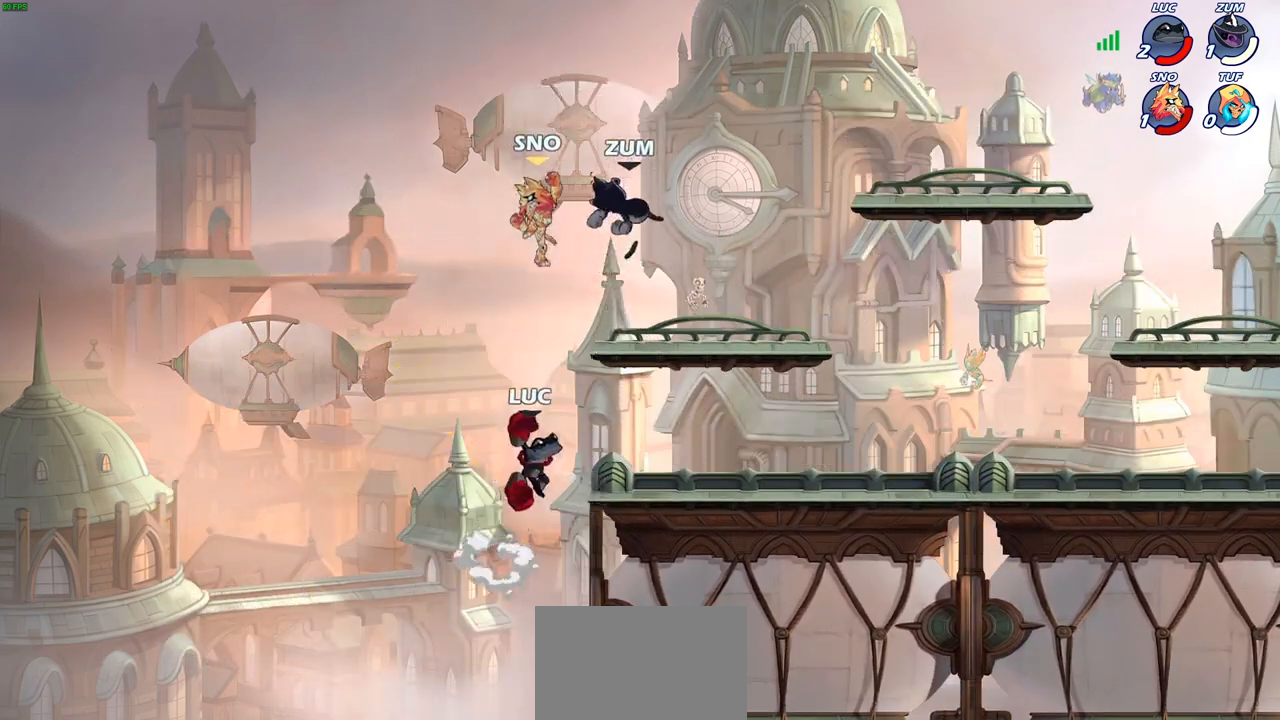
{"buttons": [], "left_stick": "center", "right_stick": "center", "events": [[67, "CIRCLE", "up"], [450, "left_stick", "center"]]}
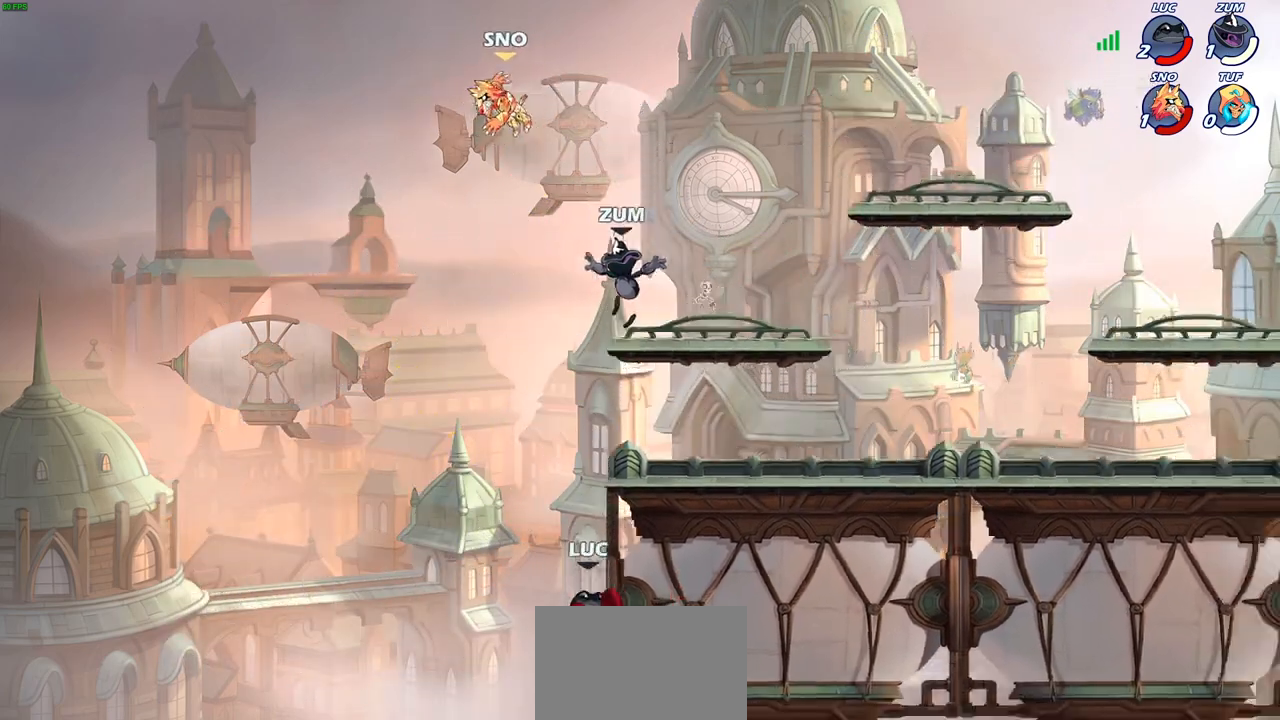
{"buttons": [], "left_stick": "up-left", "right_stick": "center", "events": [[117, "CROSS", "down"], [233, "left_stick", "right"], [317, "CROSS", "up"], [483, "left_stick", "up-left"]]}
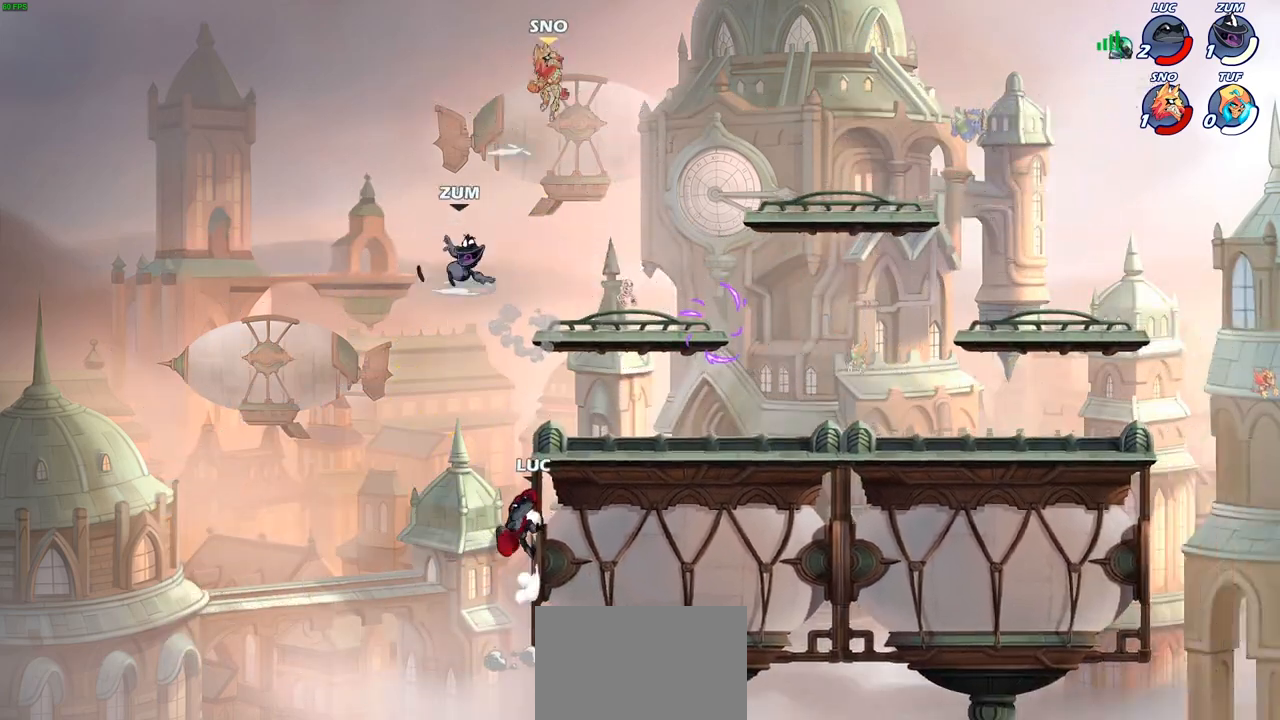
{"buttons": ["CROSS"], "left_stick": "right", "right_stick": "center", "events": [[133, "left_stick", "right"], [167, "CROSS", "down"], [317, "CROSS", "up"], [400, "CROSS", "down"]]}
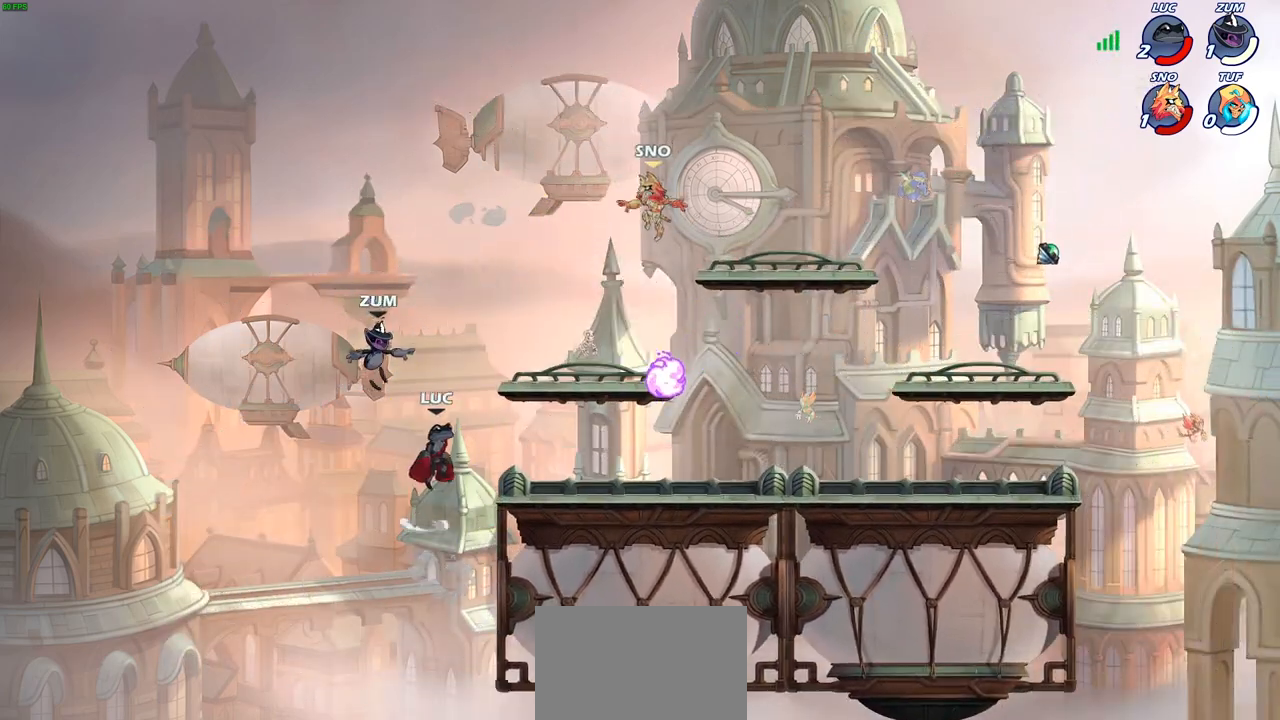
{"buttons": [], "left_stick": "center", "right_stick": "center", "events": [[17, "CROSS", "up"], [133, "left_stick", "down-right"], [233, "R1", "down"], [283, "R1", "up"], [317, "left_stick", "center"]]}
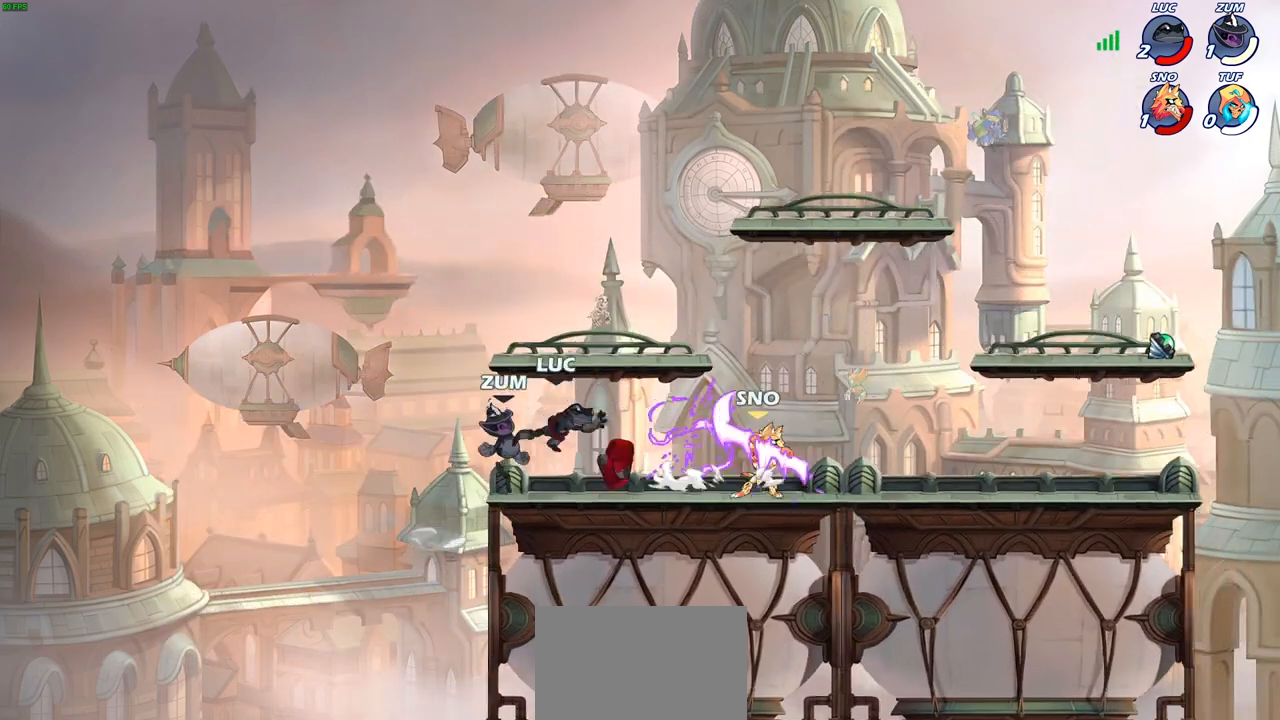
{"buttons": [], "left_stick": "right", "right_stick": "center", "events": [[117, "left_stick", "right"], [217, "R2", "down"], [350, "R2", "up"]]}
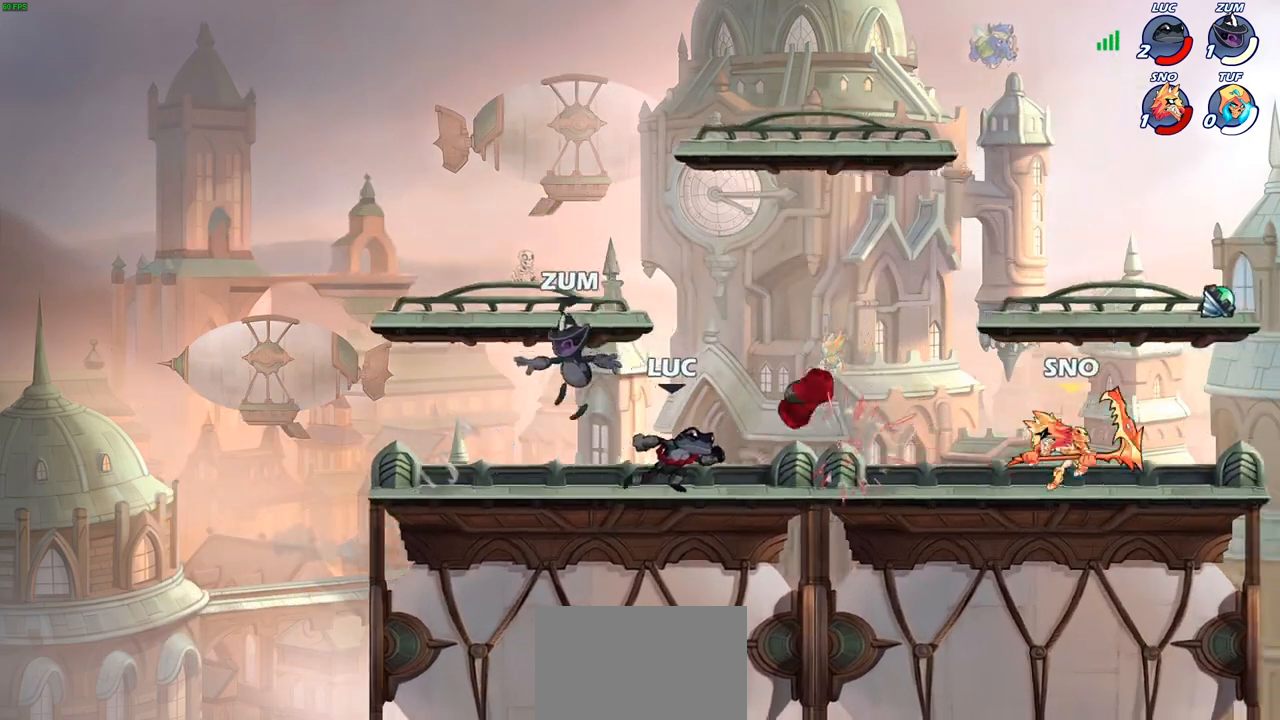
{"buttons": [], "left_stick": "center", "right_stick": "center", "events": [[67, "CROSS", "down"], [67, "R1", "down"], [133, "left_stick", "up-left"], [200, "R1", "up"], [217, "CROSS", "up"], [233, "left_stick", "center"]]}
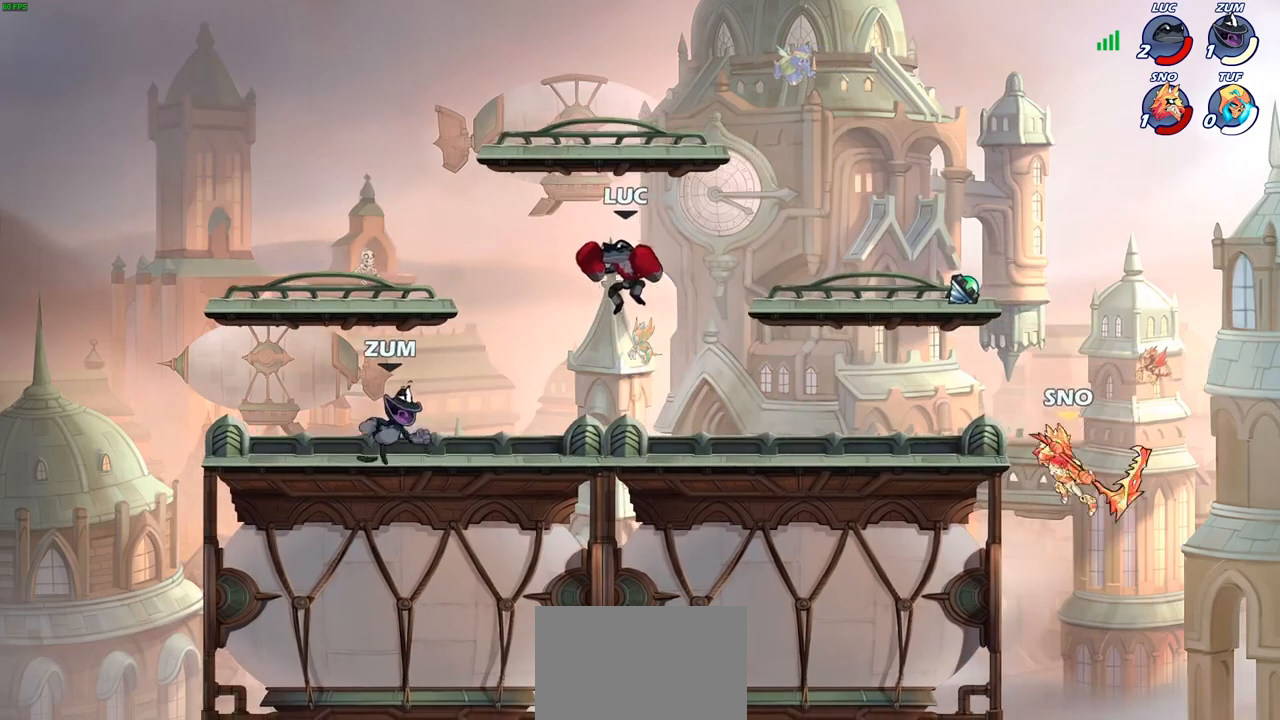
{"buttons": [], "left_stick": "right", "right_stick": "center", "events": [[33, "left_stick", "right"], [317, "CROSS", "down"], [350, "SQUARE", "down"], [383, "right_stick", "down-left"], [400, "CROSS", "up"], [417, "SQUARE", "up"], [450, "right_stick", "center"]]}
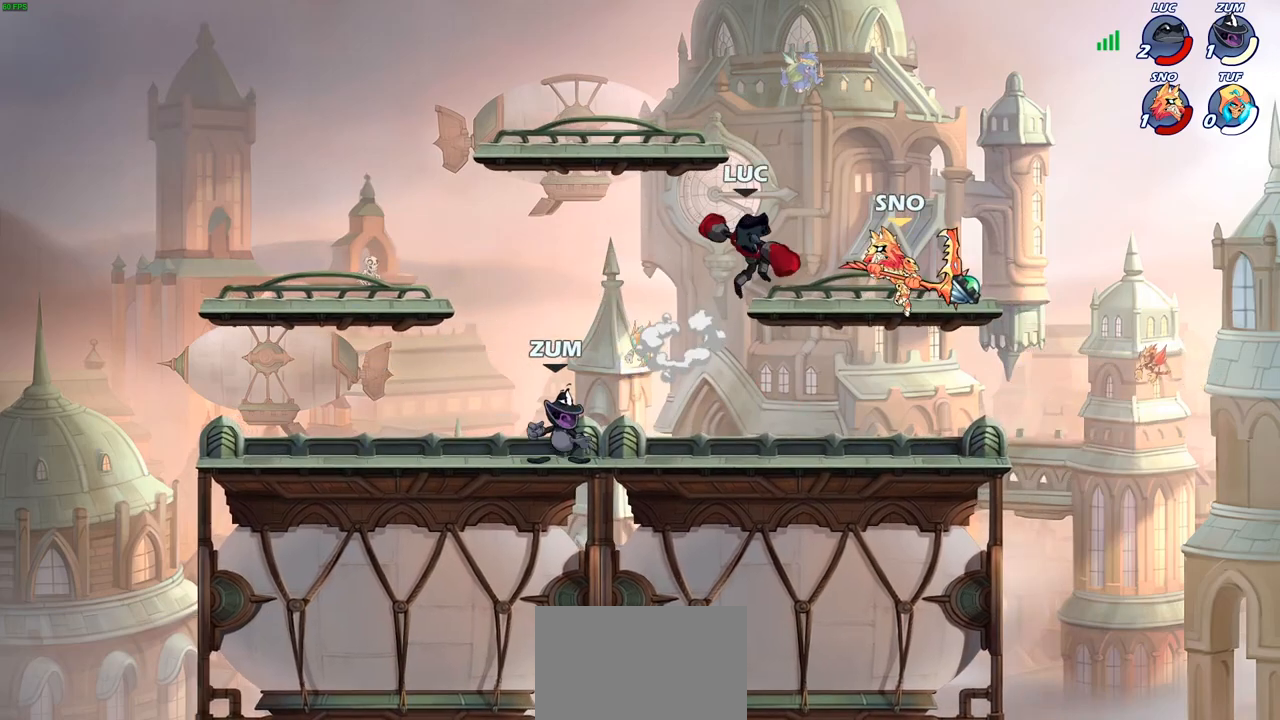
{"buttons": [], "left_stick": "right", "right_stick": "center", "events": [[117, "left_stick", "center"], [333, "left_stick", "left"], [483, "left_stick", "right"]]}
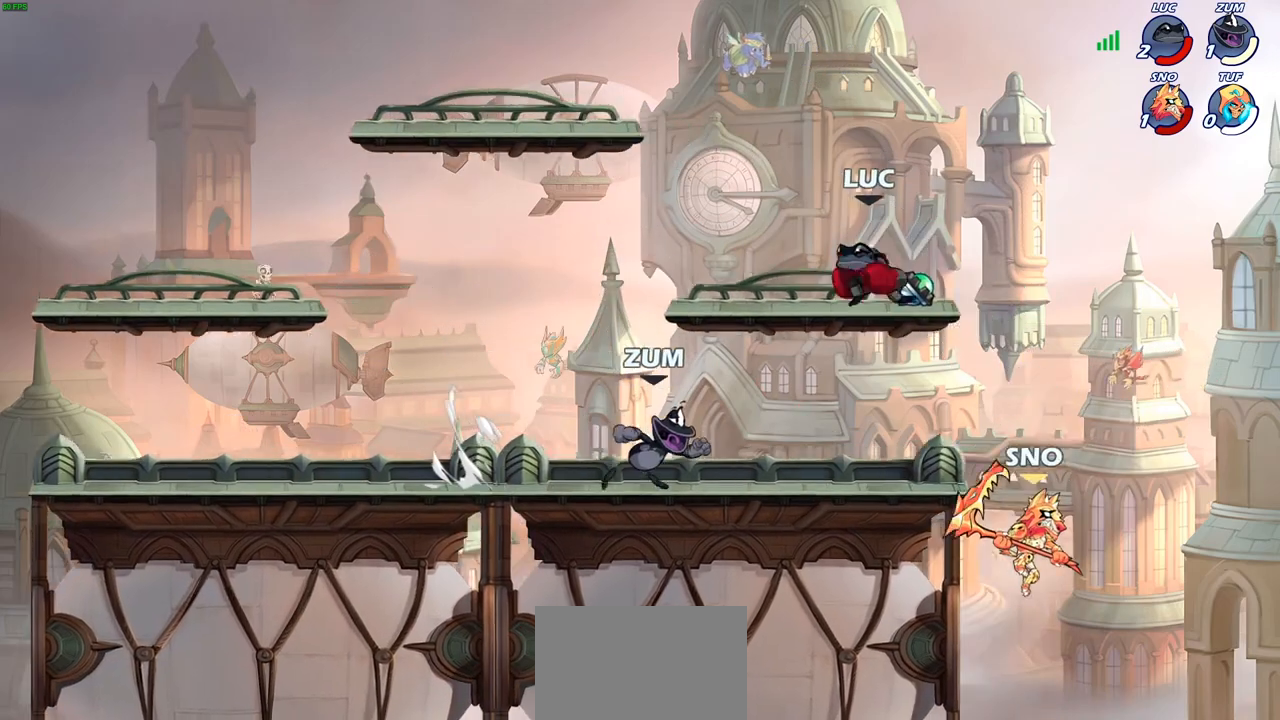
{"buttons": ["CIRCLE"], "left_stick": "down-right", "right_stick": "center", "events": [[233, "left_stick", "down"], [433, "CIRCLE", "down"], [433, "left_stick", "down-right"]]}
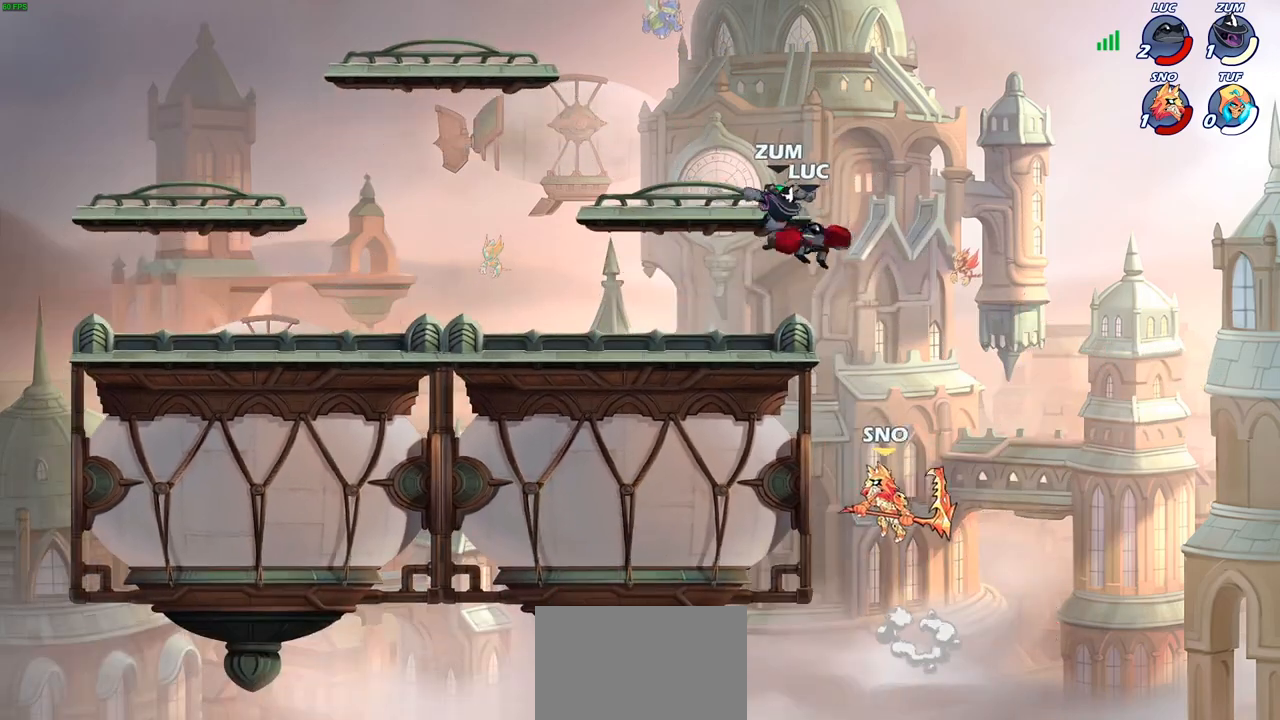
{"buttons": ["CIRCLE"], "left_stick": "down-right", "right_stick": "center", "events": [[200, "left_stick", "down-left"], [383, "left_stick", "down-right"]]}
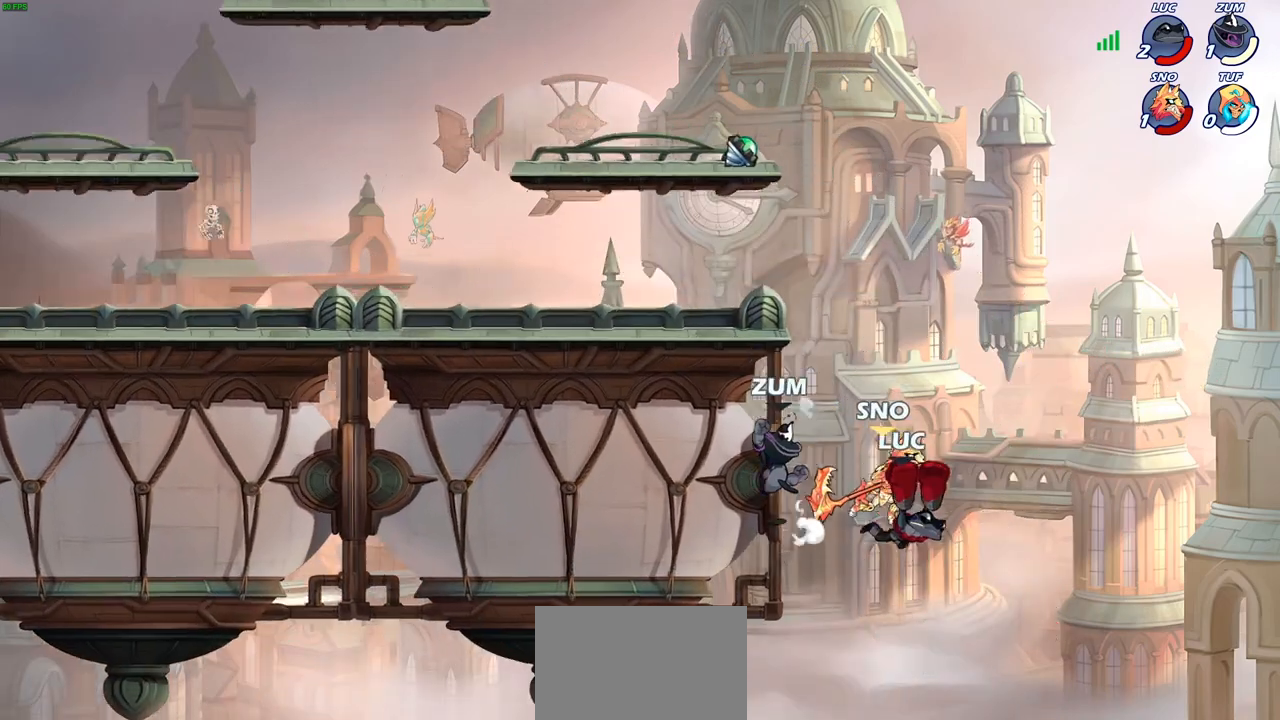
{"buttons": [], "left_stick": "center", "right_stick": "center", "events": [[33, "CIRCLE", "up"], [150, "left_stick", "center"]]}
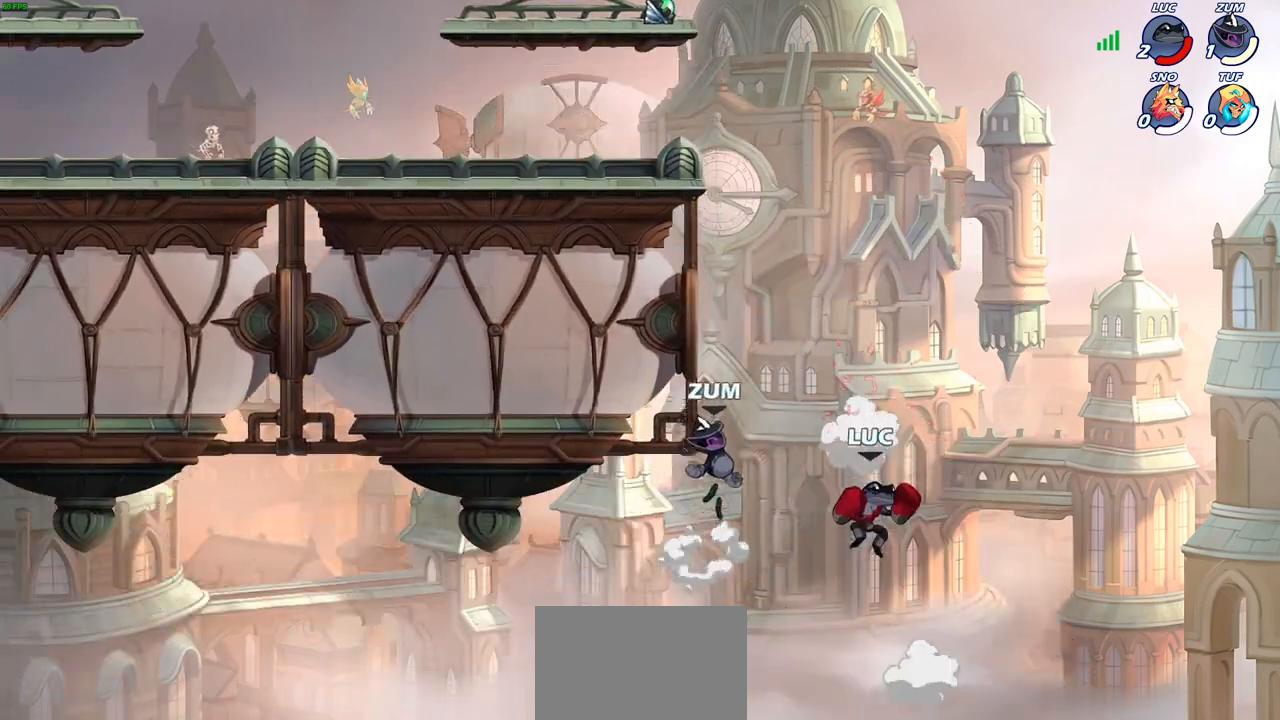
{"buttons": [], "left_stick": "center", "right_stick": "center", "events": [[50, "CROSS", "down"], [183, "CROSS", "up"]]}